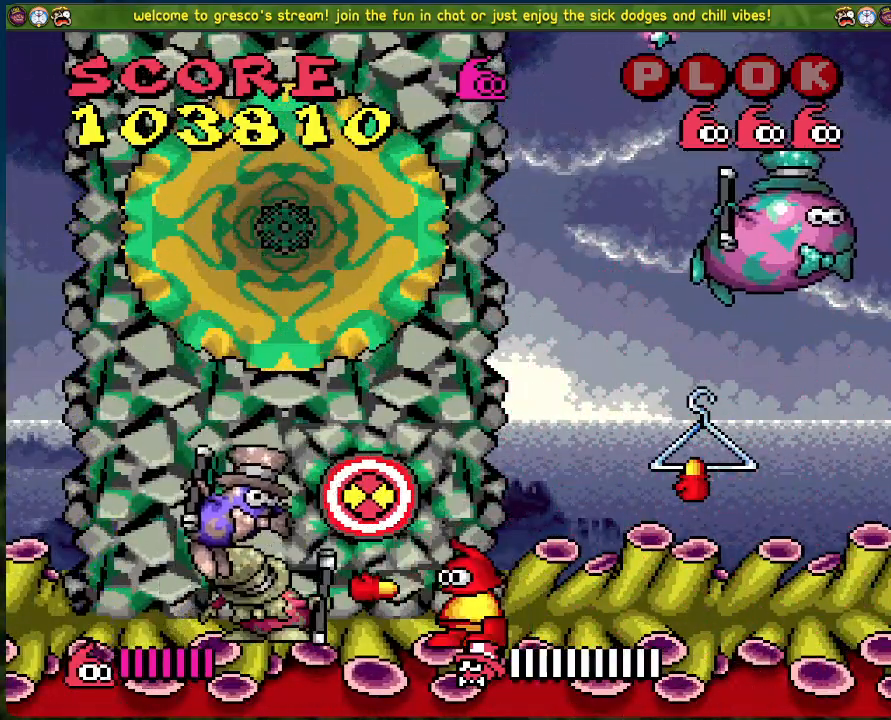
Gameplay with a controller (Xbox layout); each line is a JSON object with the inputs held at the frame after it. "events" lists button and stick changes between this image and that frame as [ms after this image, input, new state], when the widget could be followed in between. Not read: right_stick.
{"buttons": [], "left_stick": "center", "events": []}
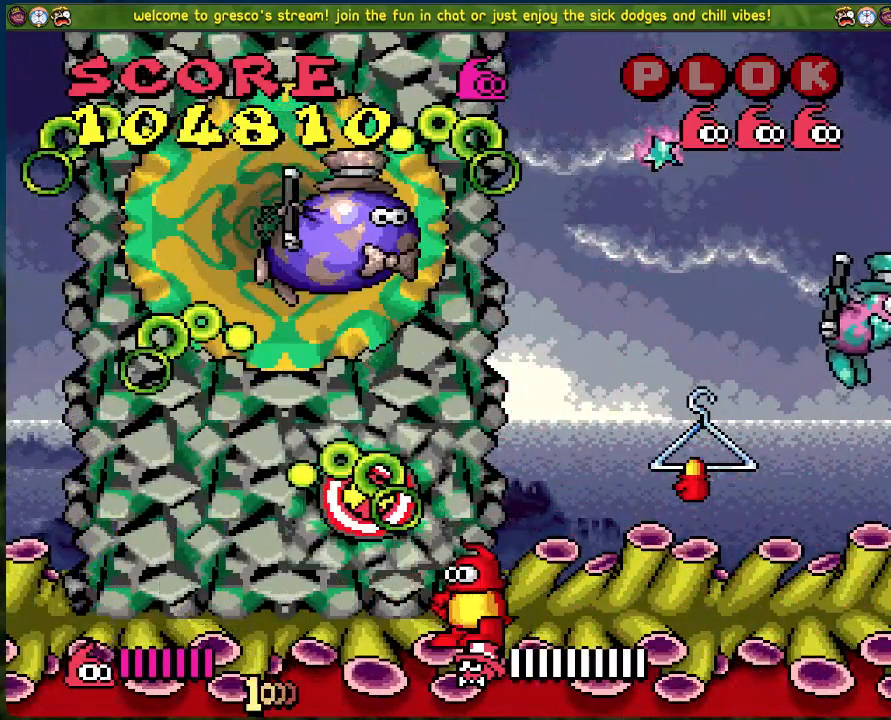
{"buttons": [], "left_stick": "center", "events": []}
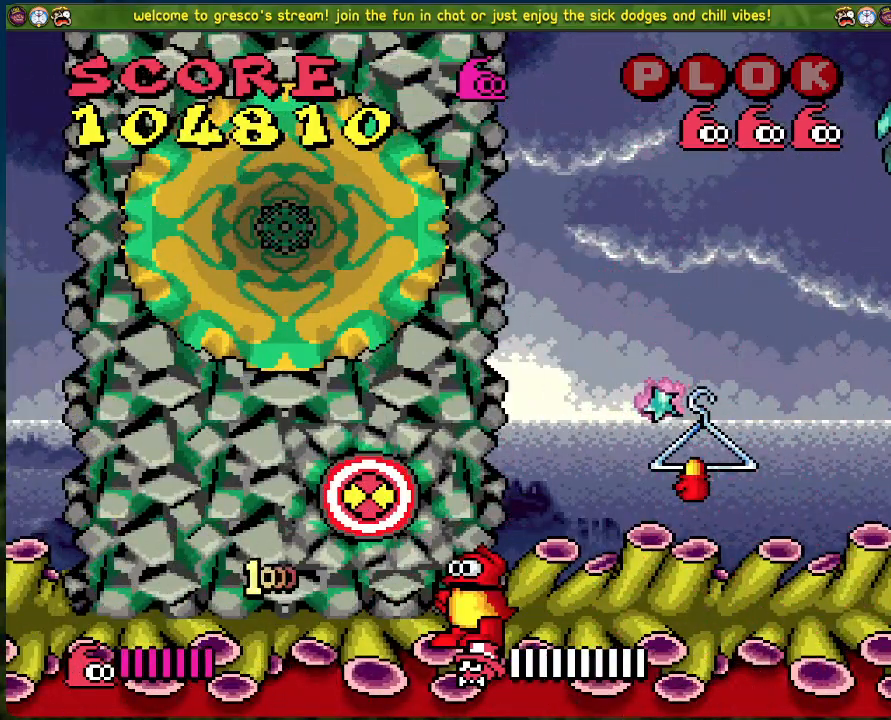
{"buttons": ["A", "DPAD_RIGHT"], "left_stick": "center", "events": [[67, "DPAD_RIGHT", "down"], [451, "A", "down"]]}
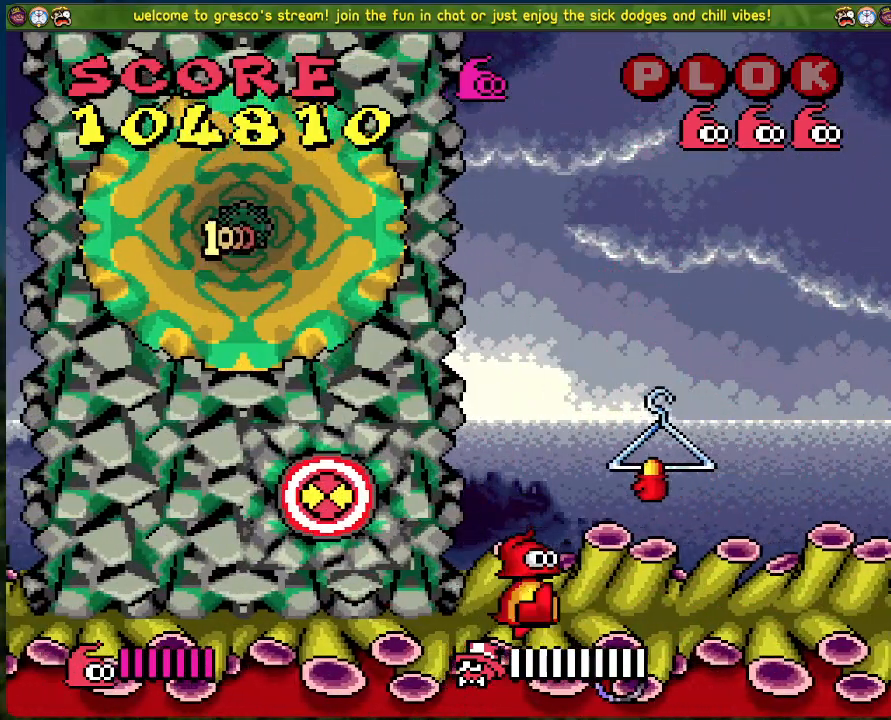
{"buttons": ["DPAD_LEFT"], "left_stick": "center", "events": [[84, "A", "up"], [134, "DPAD_RIGHT", "up"], [217, "DPAD_LEFT", "down"]]}
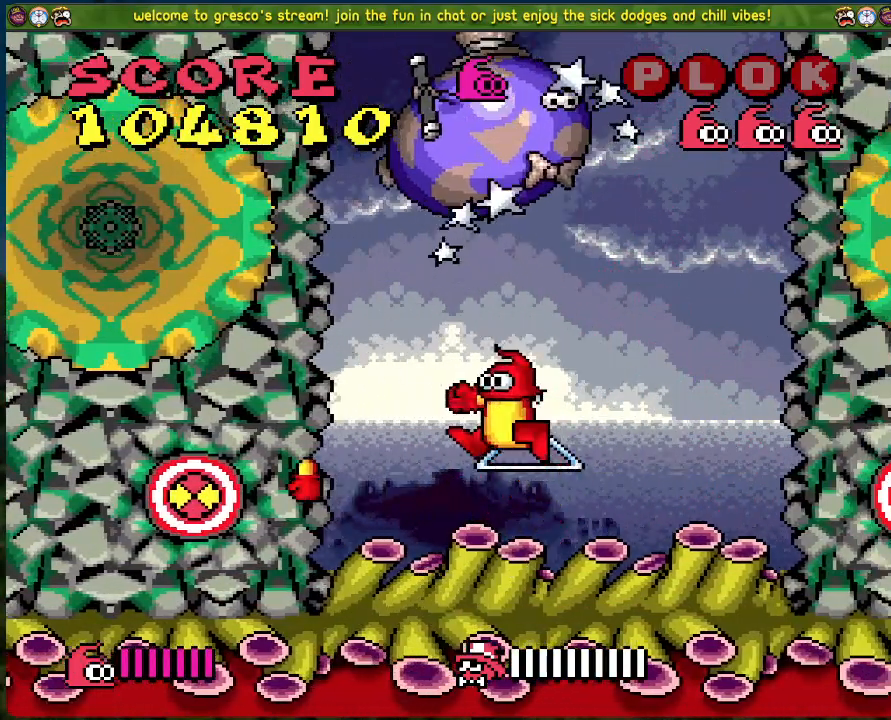
{"buttons": [], "left_stick": "center", "events": [[33, "DPAD_LEFT", "up"], [301, "DPAD_LEFT", "down"], [468, "DPAD_LEFT", "up"]]}
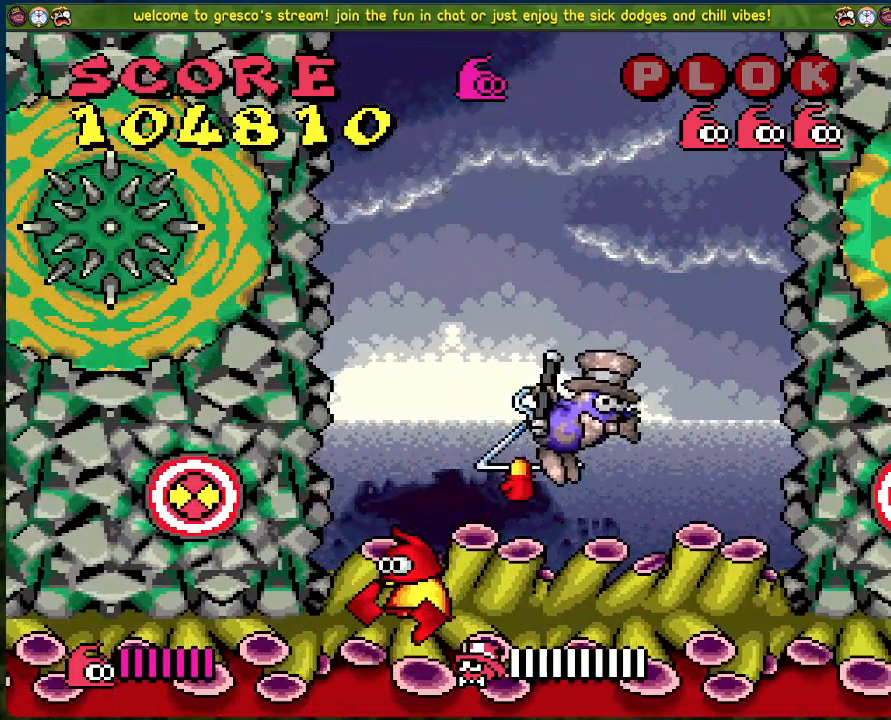
{"buttons": ["DPAD_RIGHT"], "left_stick": "center", "events": [[184, "DPAD_RIGHT", "down"]]}
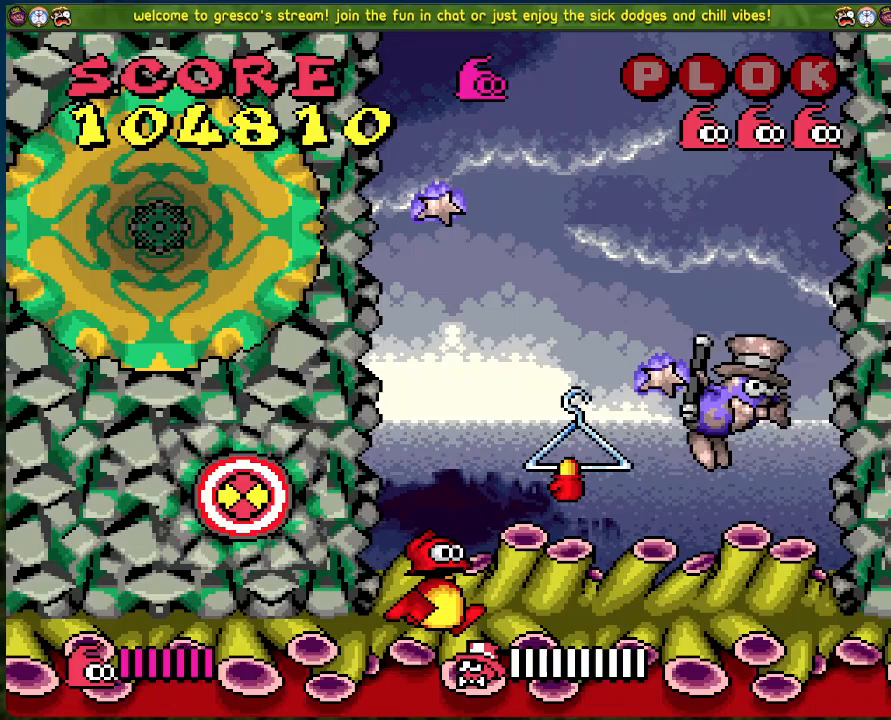
{"buttons": [], "left_stick": "center", "events": [[184, "DPAD_RIGHT", "up"], [368, "DPAD_LEFT", "down"], [485, "DPAD_LEFT", "up"]]}
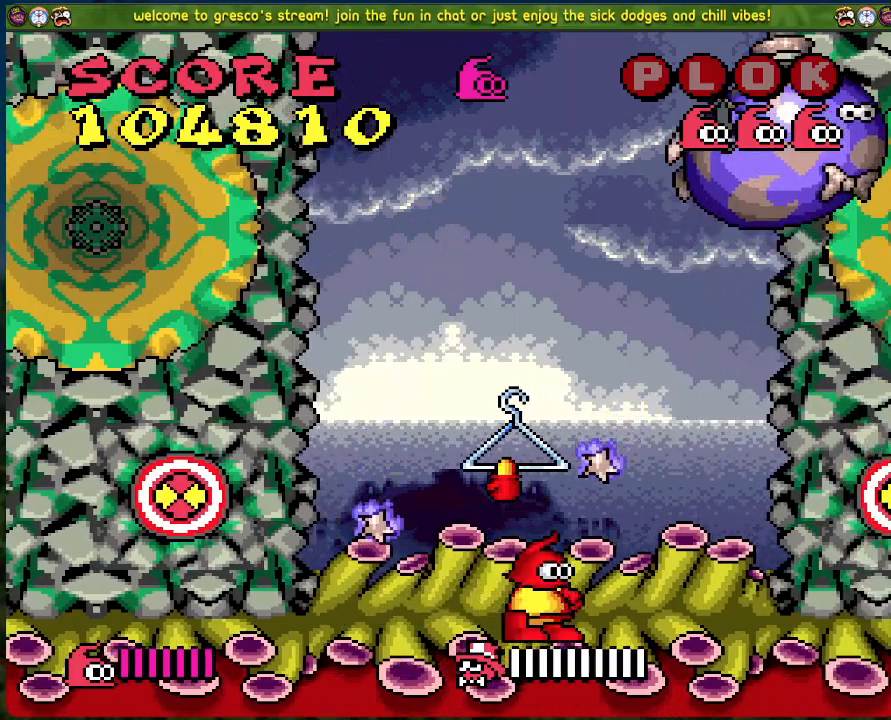
{"buttons": ["A"], "left_stick": "center", "events": [[318, "A", "down"]]}
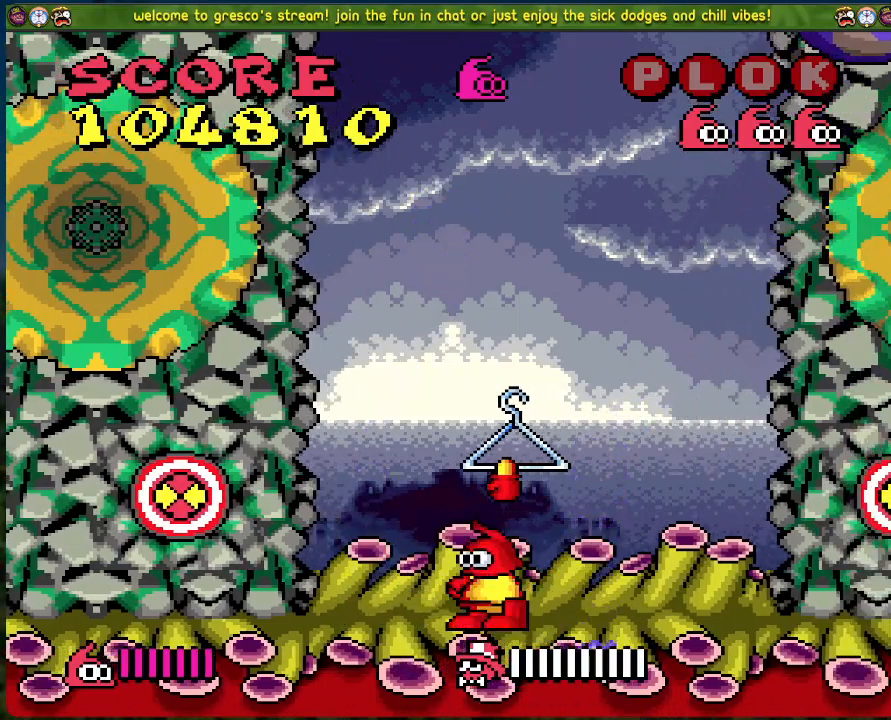
{"buttons": ["DPAD_RIGHT"], "left_stick": "center", "events": [[33, "A", "up"], [150, "DPAD_RIGHT", "down"]]}
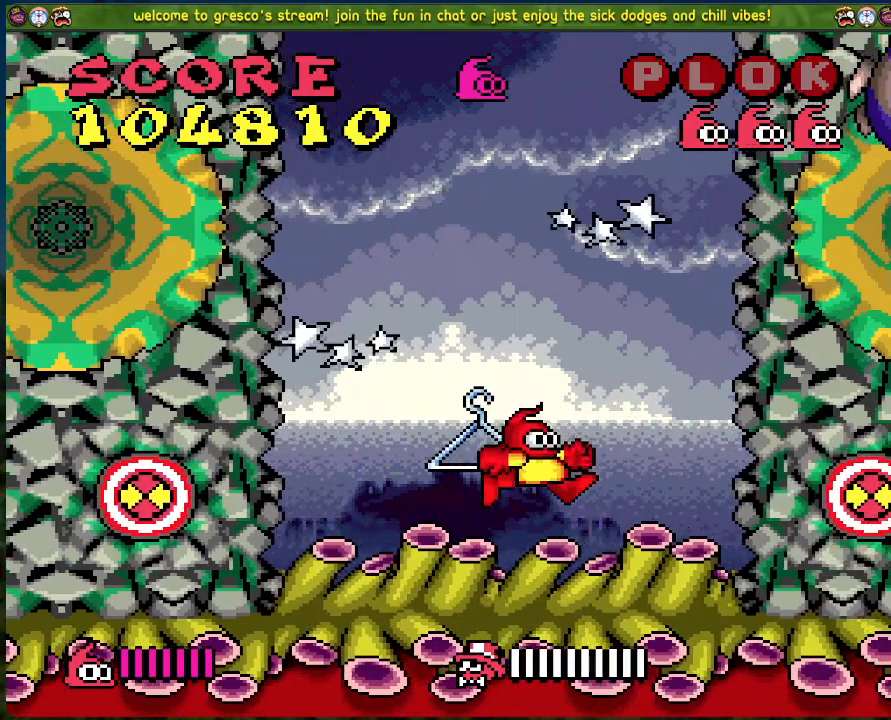
{"buttons": [], "left_stick": "center", "events": [[184, "A", "down"], [201, "DPAD_RIGHT", "up"], [251, "X", "down"], [351, "A", "up"], [418, "X", "up"]]}
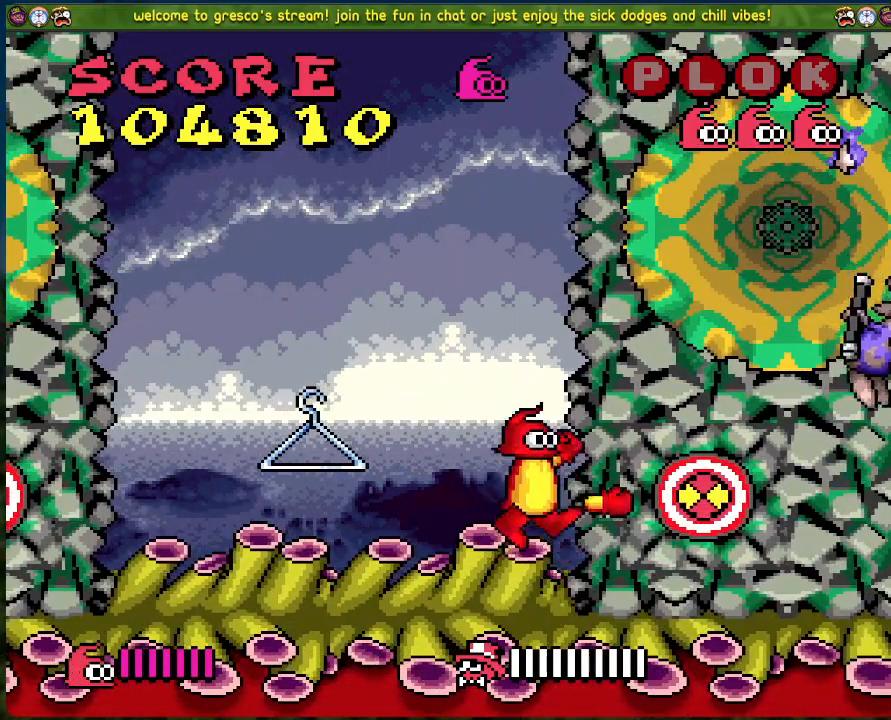
{"buttons": [], "left_stick": "center", "events": []}
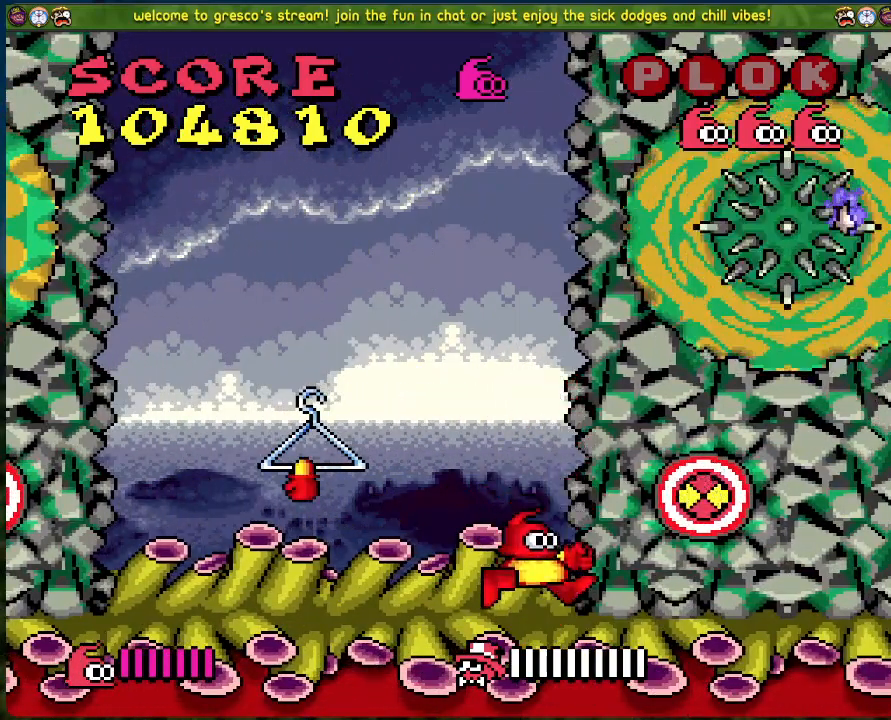
{"buttons": ["X"], "left_stick": "center", "events": [[234, "A", "down"], [418, "X", "down"], [485, "A", "up"]]}
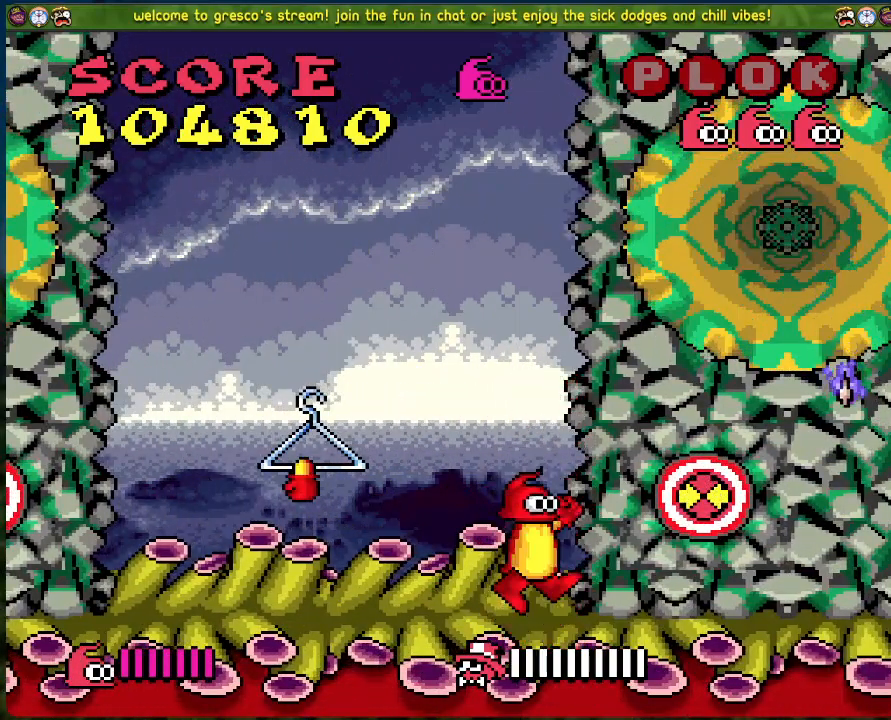
{"buttons": [], "left_stick": "center", "events": [[50, "X", "up"]]}
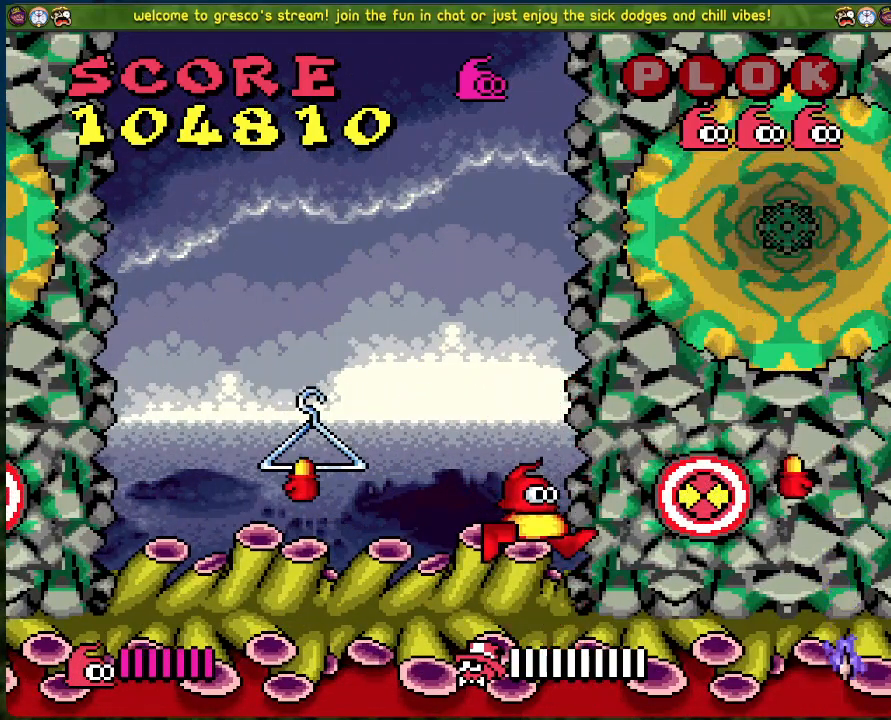
{"buttons": [], "left_stick": "center", "events": []}
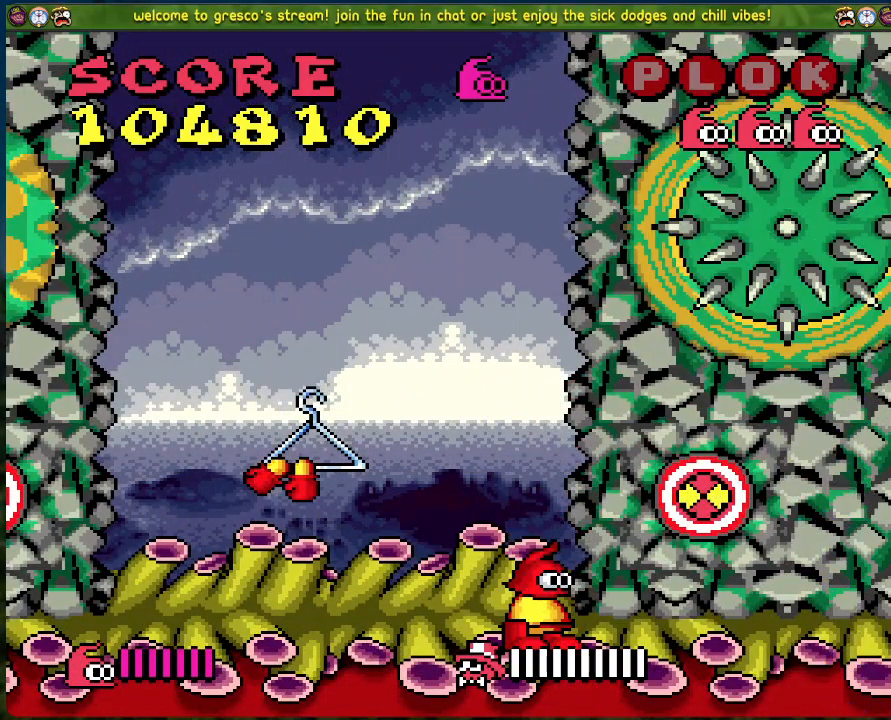
{"buttons": [], "left_stick": "center", "events": []}
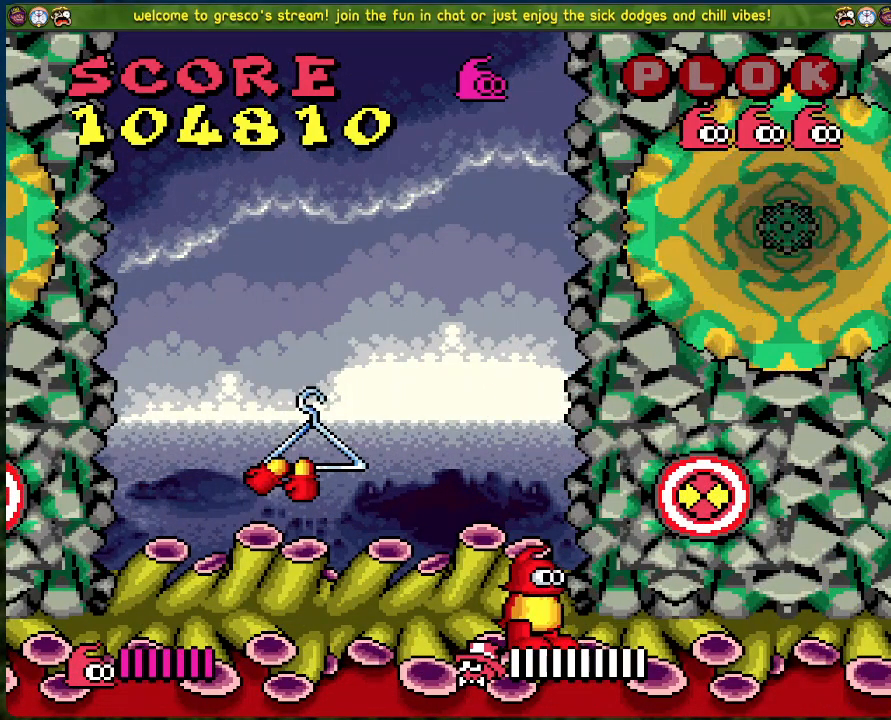
{"buttons": [], "left_stick": "center", "events": []}
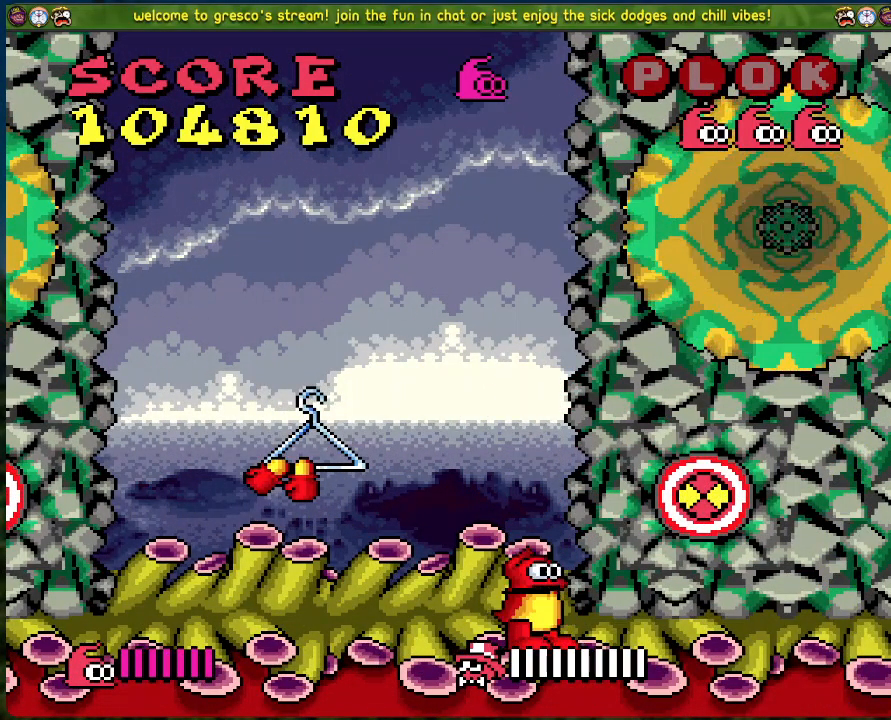
{"buttons": ["DPAD_LEFT"], "left_stick": "center", "events": [[468, "DPAD_LEFT", "down"]]}
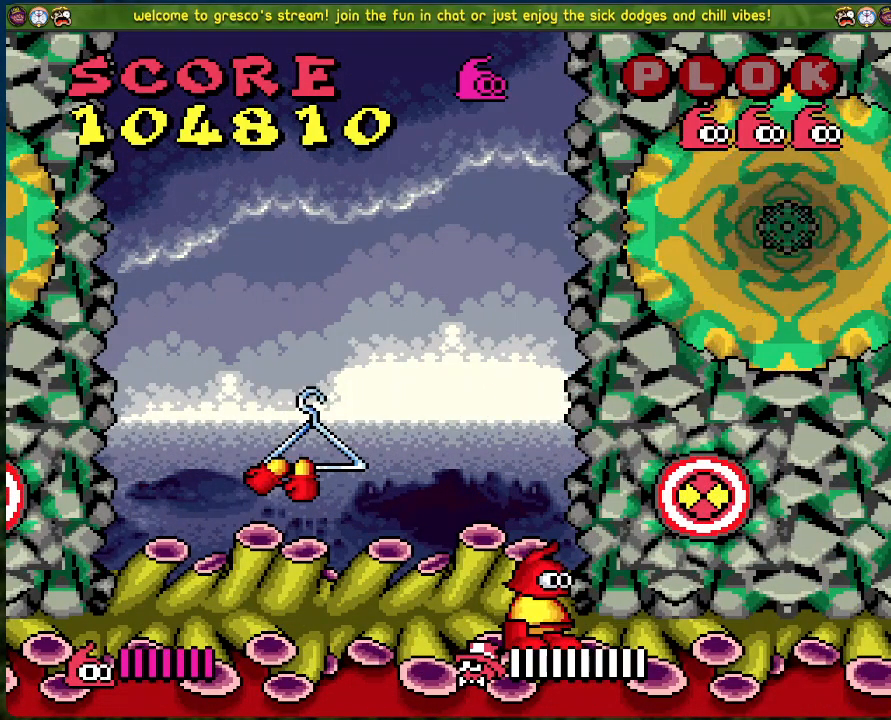
{"buttons": ["A", "DPAD_LEFT"], "left_stick": "center", "events": [[485, "A", "down"]]}
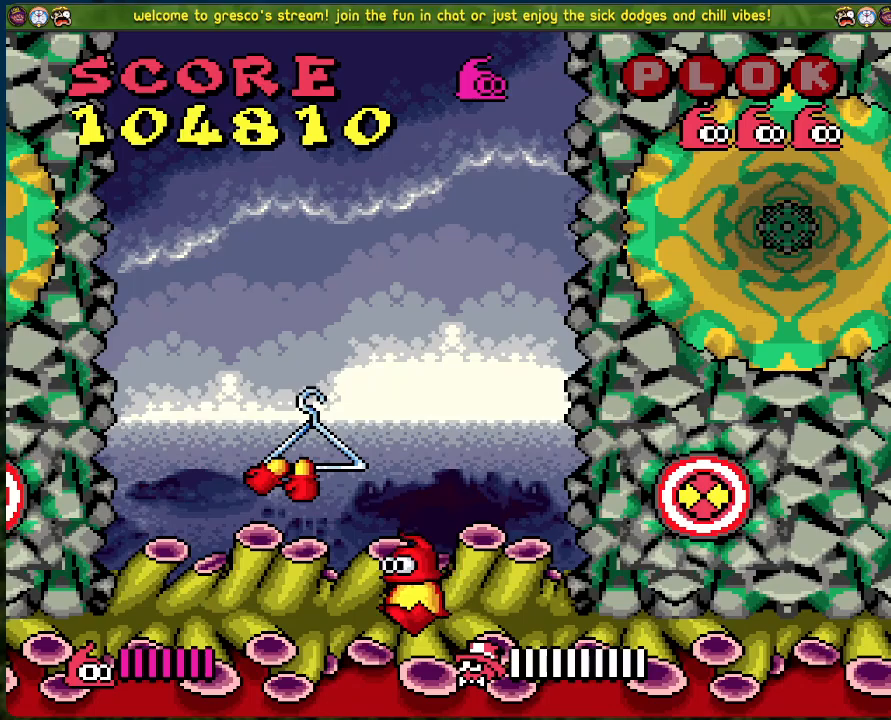
{"buttons": ["DPAD_RIGHT"], "left_stick": "center", "events": [[150, "DPAD_LEFT", "up"], [200, "DPAD_RIGHT", "down"], [351, "A", "up"]]}
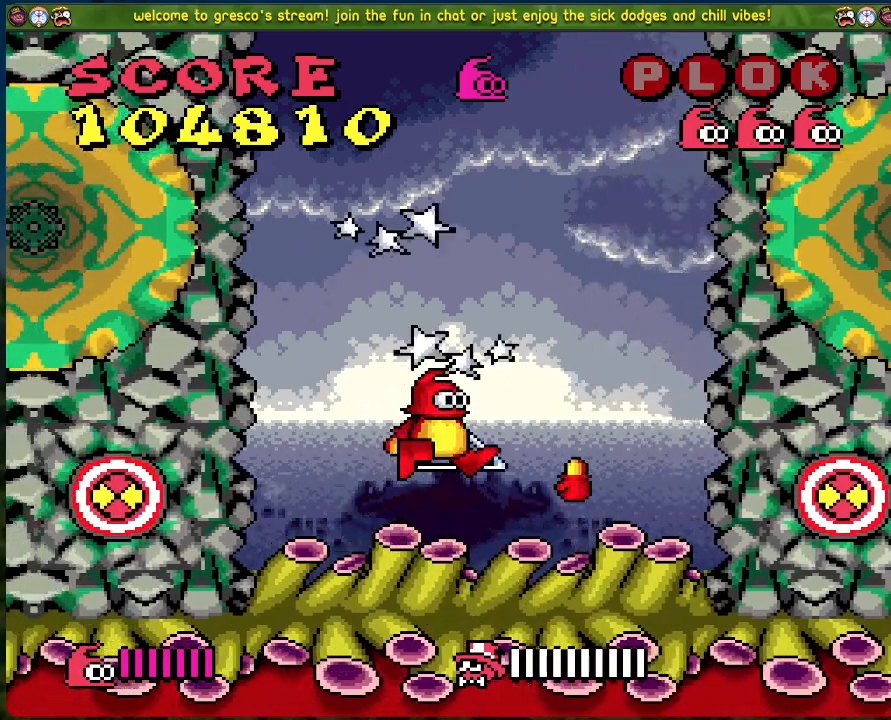
{"buttons": [], "left_stick": "center", "events": [[184, "DPAD_RIGHT", "up"]]}
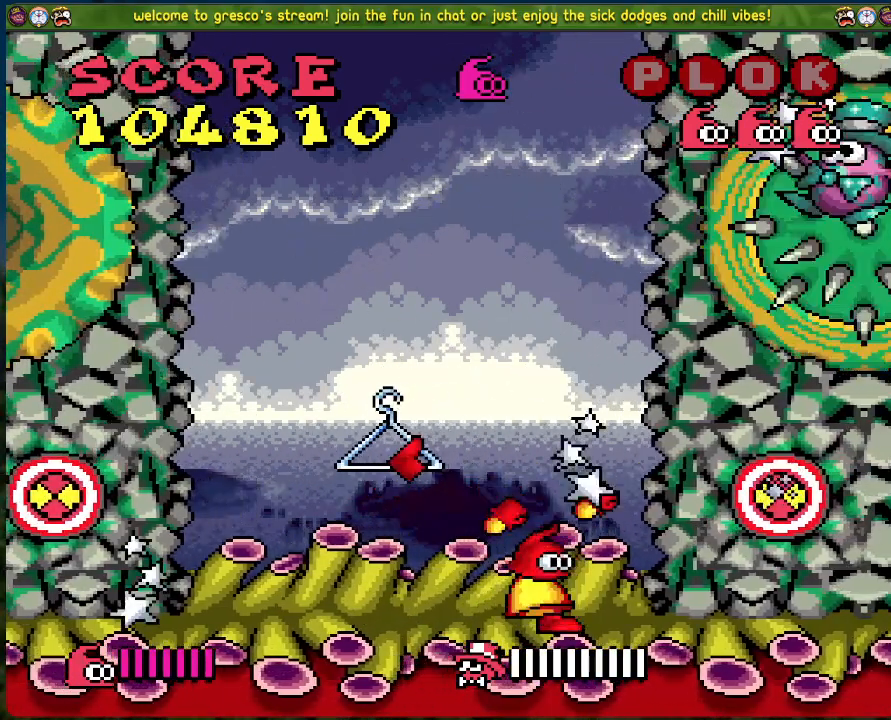
{"buttons": ["X"], "left_stick": "center", "events": [[217, "DPAD_RIGHT", "down"], [367, "X", "down"], [384, "DPAD_RIGHT", "up"]]}
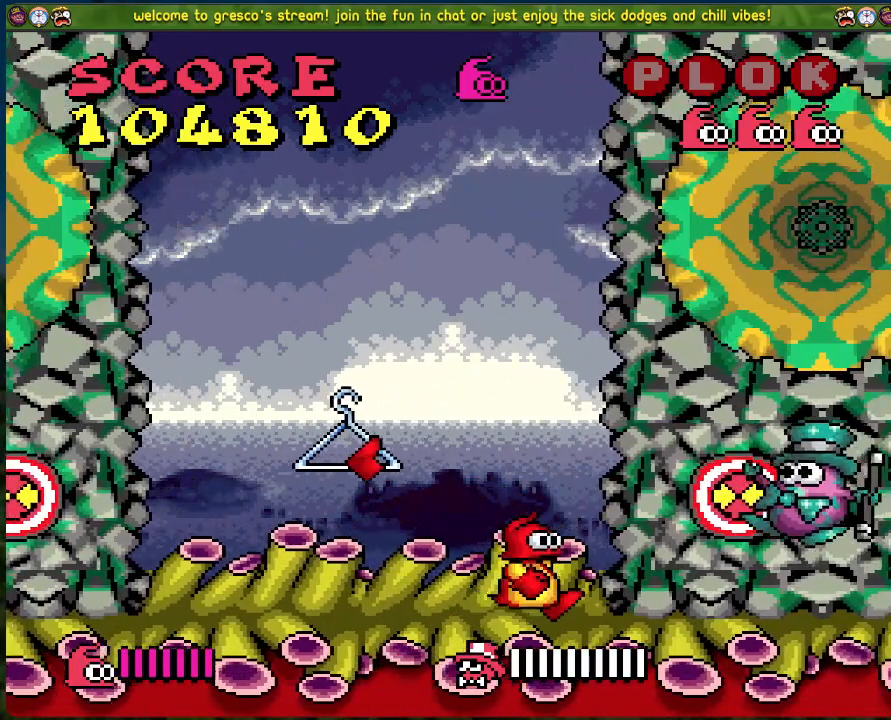
{"buttons": ["A", "DPAD_LEFT"], "left_stick": "center", "events": [[17, "X", "up"], [134, "DPAD_LEFT", "down"], [435, "A", "down"]]}
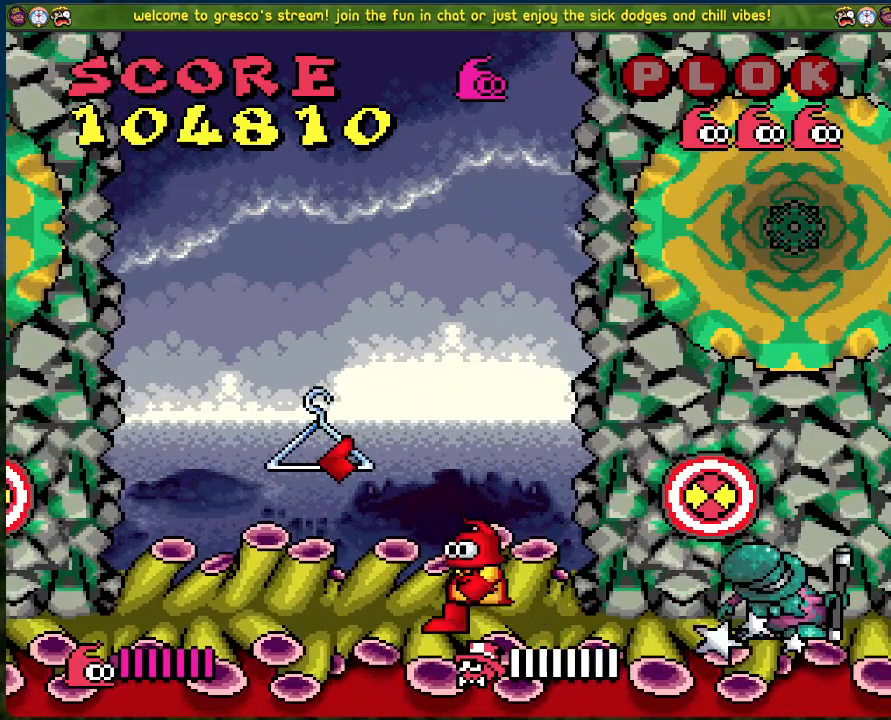
{"buttons": ["DPAD_RIGHT"], "left_stick": "center", "events": [[150, "DPAD_LEFT", "up"], [200, "A", "up"], [217, "DPAD_RIGHT", "down"]]}
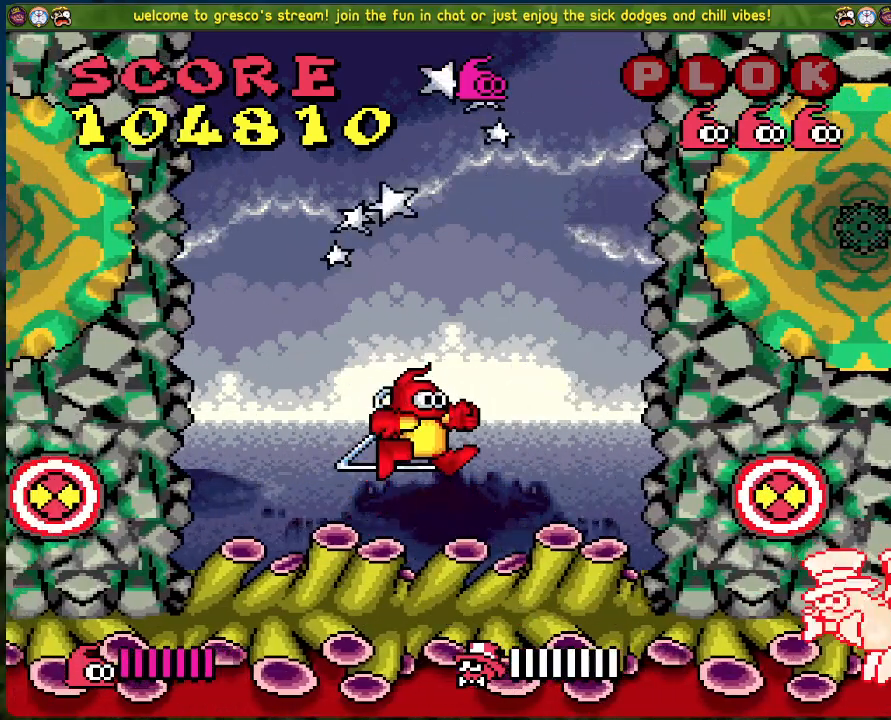
{"buttons": [], "left_stick": "center", "events": [[201, "DPAD_RIGHT", "up"]]}
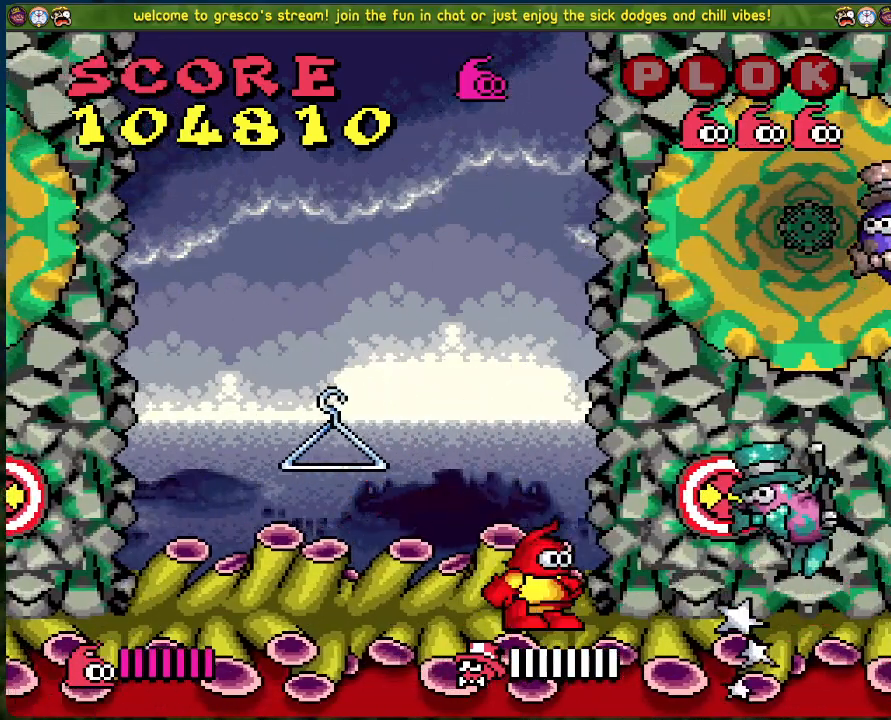
{"buttons": [], "left_stick": "center", "events": []}
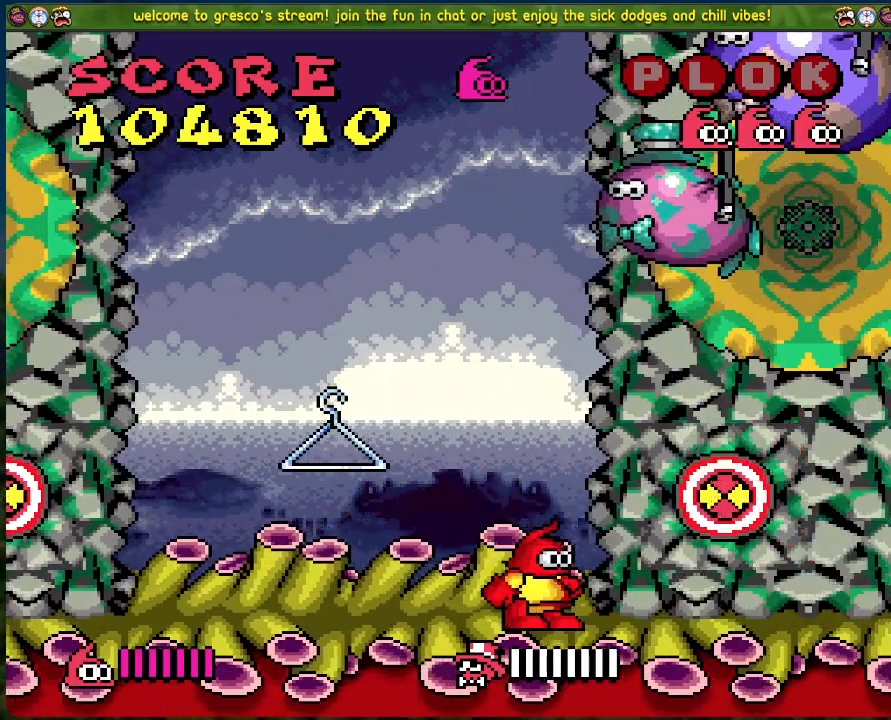
{"buttons": [], "left_stick": "center", "events": []}
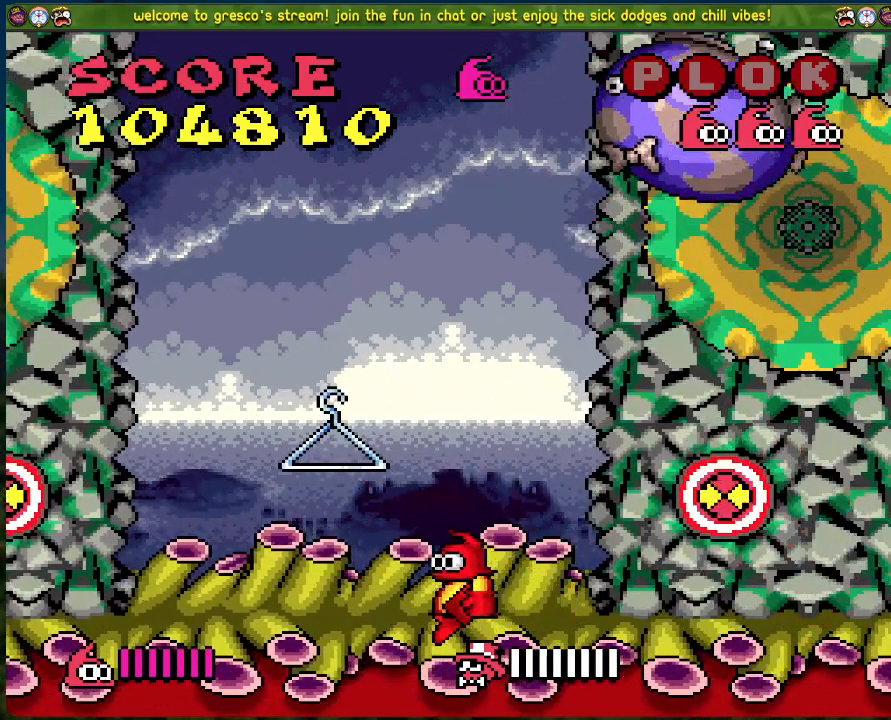
{"buttons": [], "left_stick": "center", "events": []}
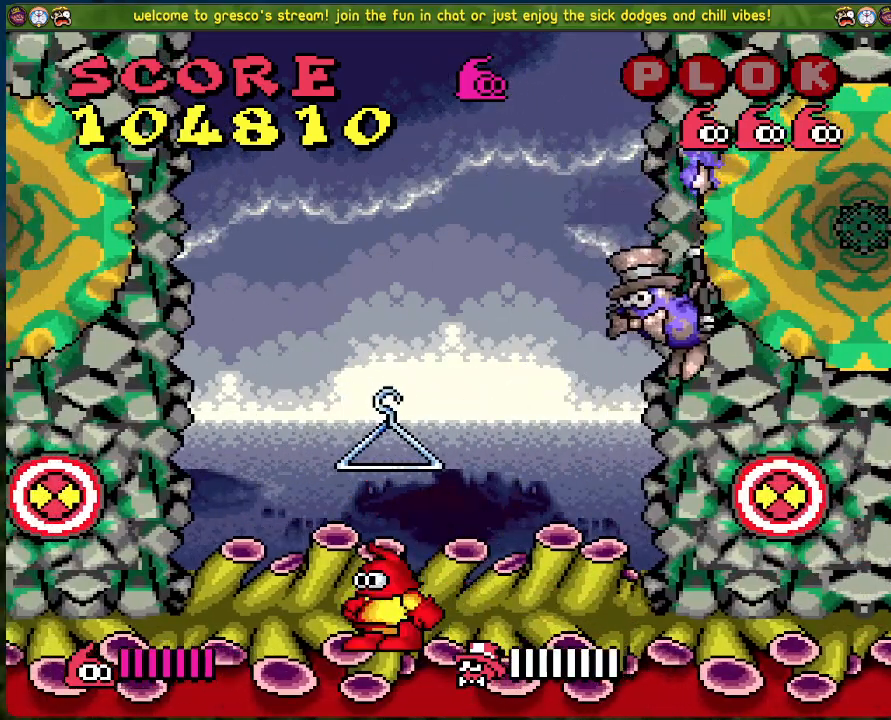
{"buttons": [], "left_stick": "center", "events": []}